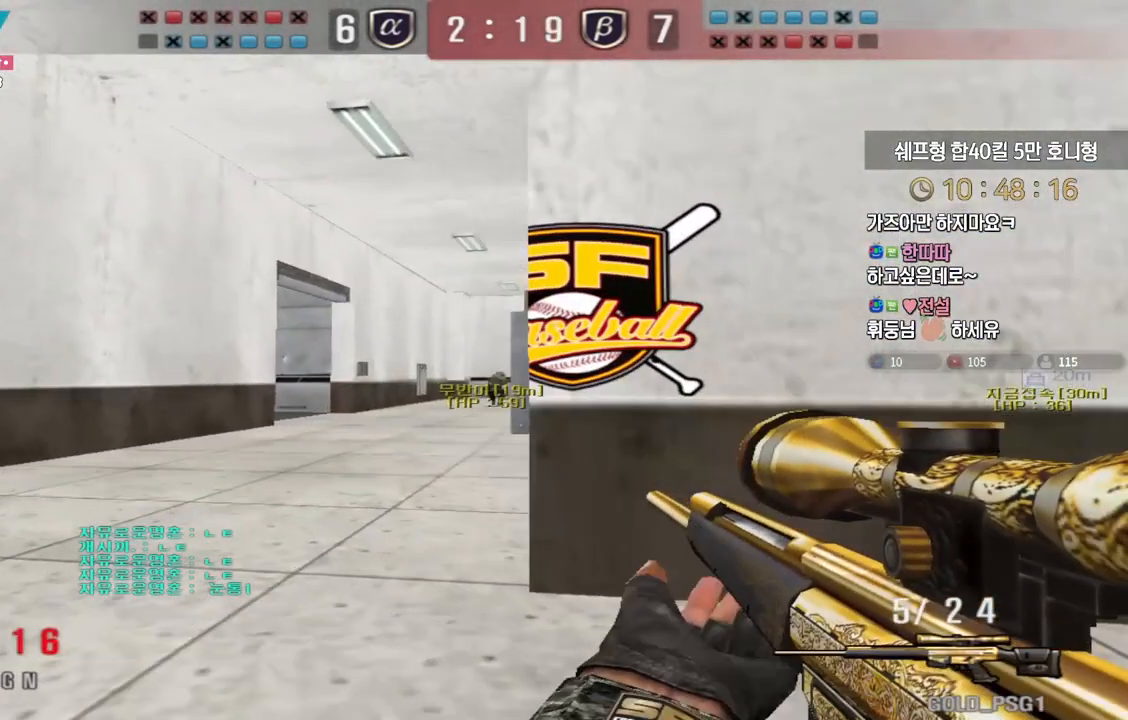
Gameplay with keyboard; each line is a JSON object with the keys held at the frame after it. "events" lists presses ("down") and releases ("up") of "a", "ctrl", "d", "e", "f", "q", "r", "s", "shift", "space", "tab" and "w" between this image and that frame as [ms after this image, input, new state], when the widget could be followed in between. No other keys are recorded. Mouse input is not recorded.
{"keys": ["a", "ctrl", "s"], "events": [[283, "ctrl", "down"], [300, "s", "up"], [317, "a", "up"], [350, "s", "down"], [383, "a", "down"], [400, "ctrl", "up"], [500, "ctrl", "down"]]}
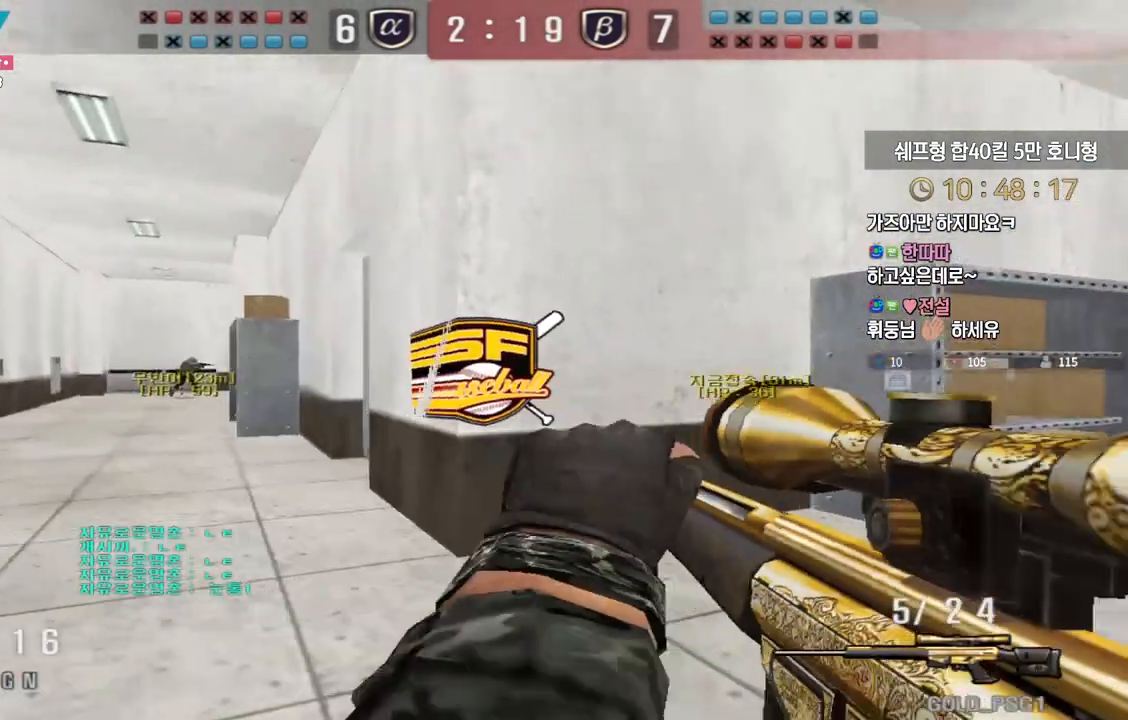
{"keys": ["a", "ctrl"], "events": [[17, "s", "up"], [33, "a", "up"], [100, "a", "down"], [100, "s", "down"], [117, "ctrl", "up"], [200, "ctrl", "down"], [233, "a", "up"], [233, "s", "up"], [317, "w", "down"], [350, "a", "down"], [500, "w", "up"]]}
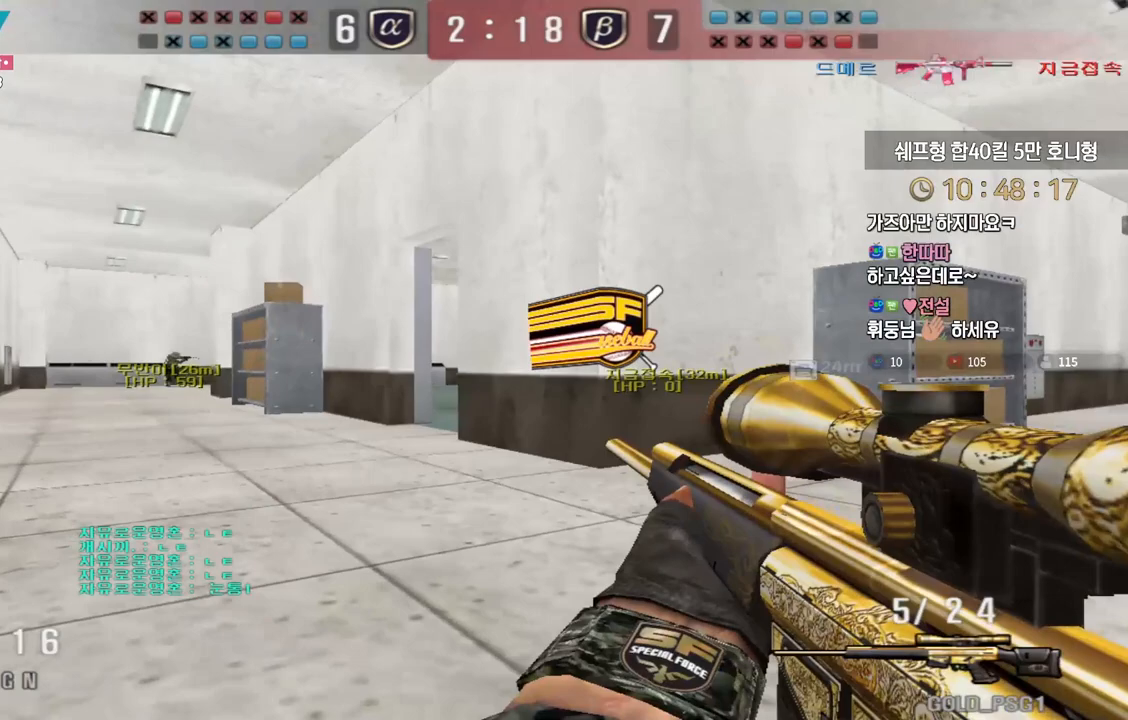
{"keys": ["ctrl"], "events": [[167, "a", "up"], [233, "d", "down"], [317, "d", "up"]]}
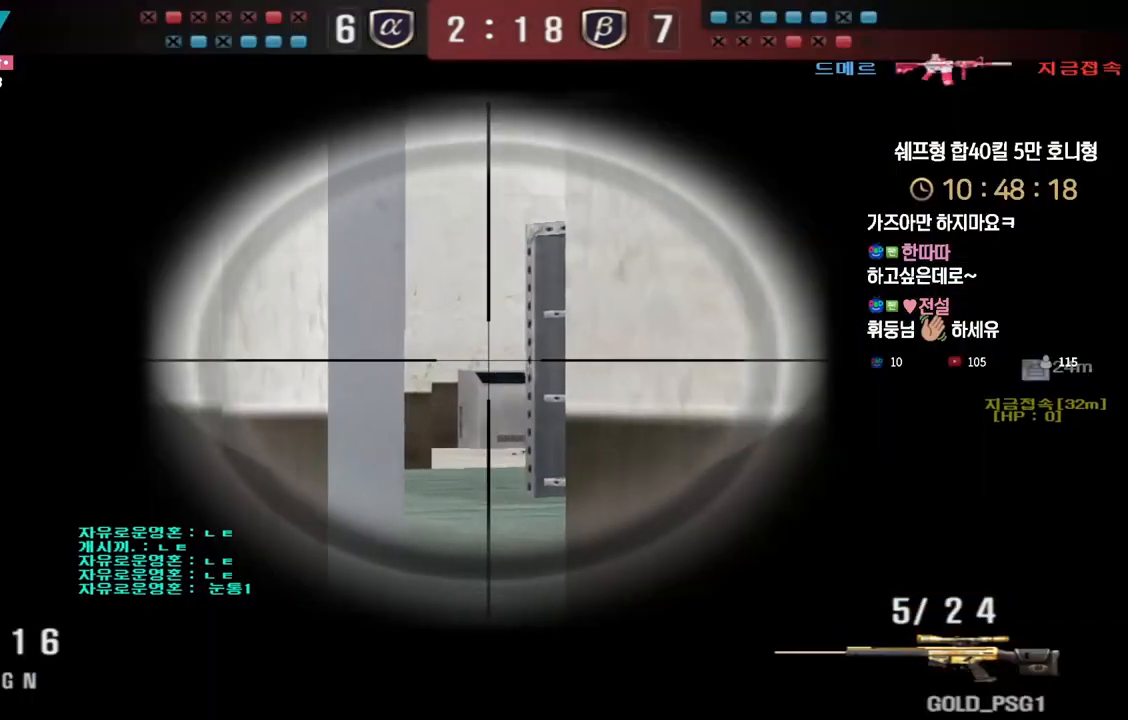
{"keys": ["ctrl"], "events": [[17, "d", "down"], [100, "d", "up"], [183, "d", "down"], [250, "d", "up"], [350, "d", "down"], [433, "d", "up"]]}
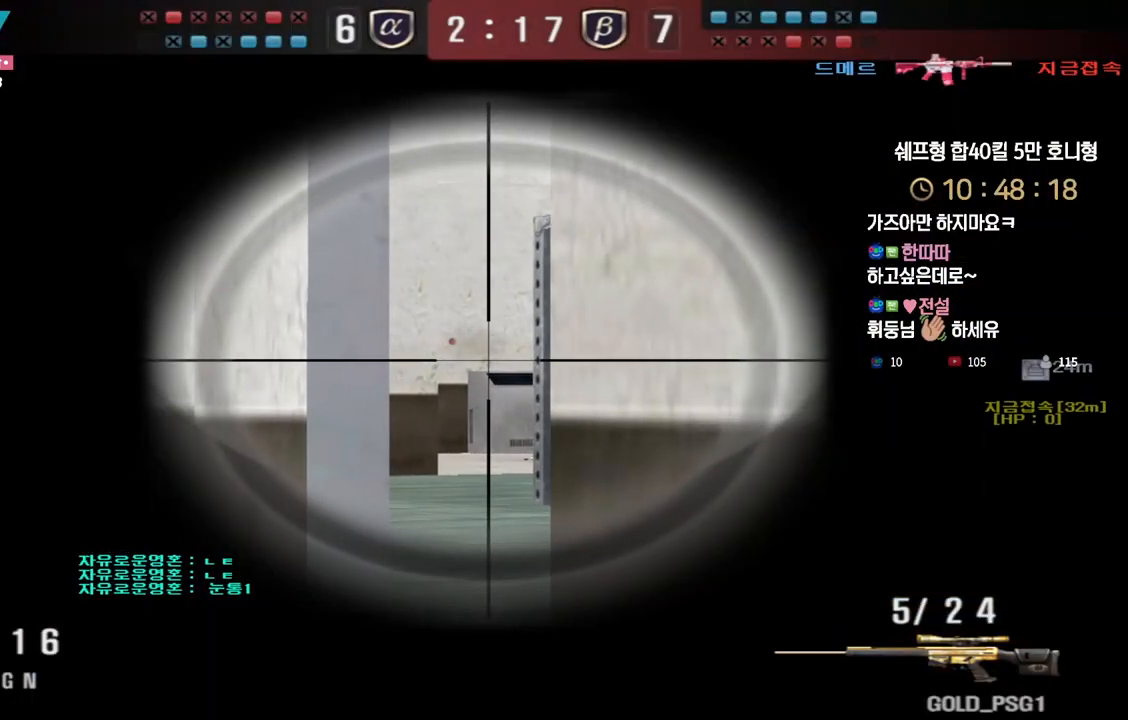
{"keys": ["ctrl"], "events": [[67, "d", "down"], [117, "d", "up"], [250, "d", "down"], [317, "d", "up"]]}
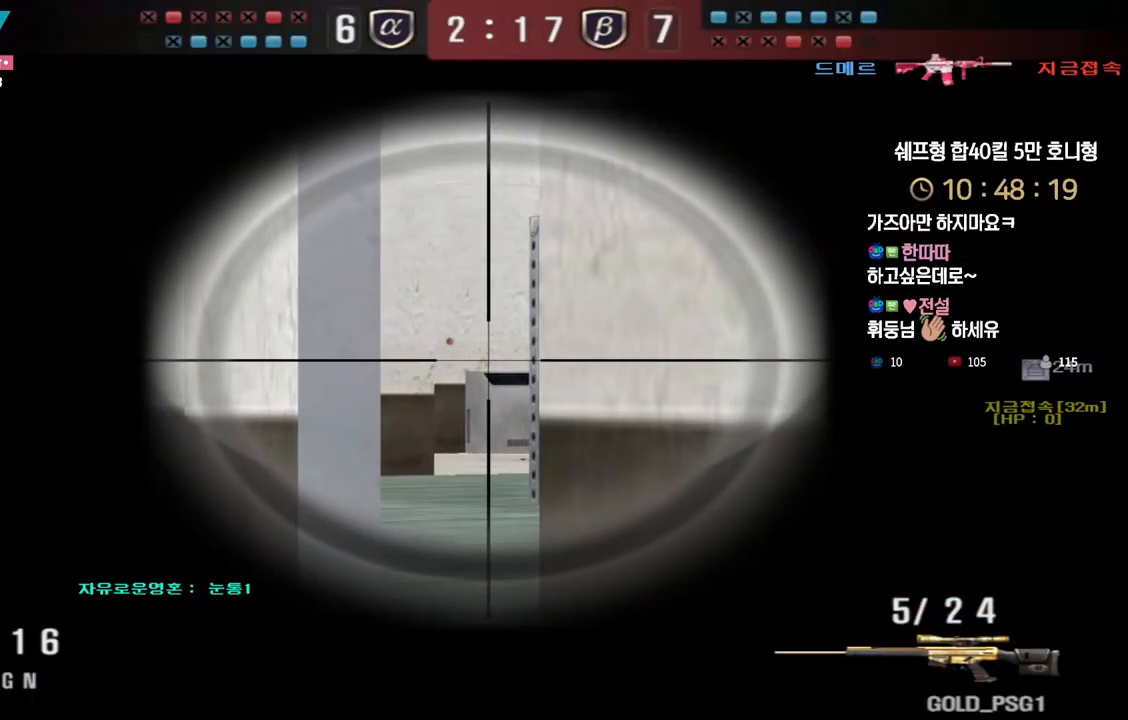
{"keys": ["ctrl", "tab"], "events": [[367, "tab", "down"]]}
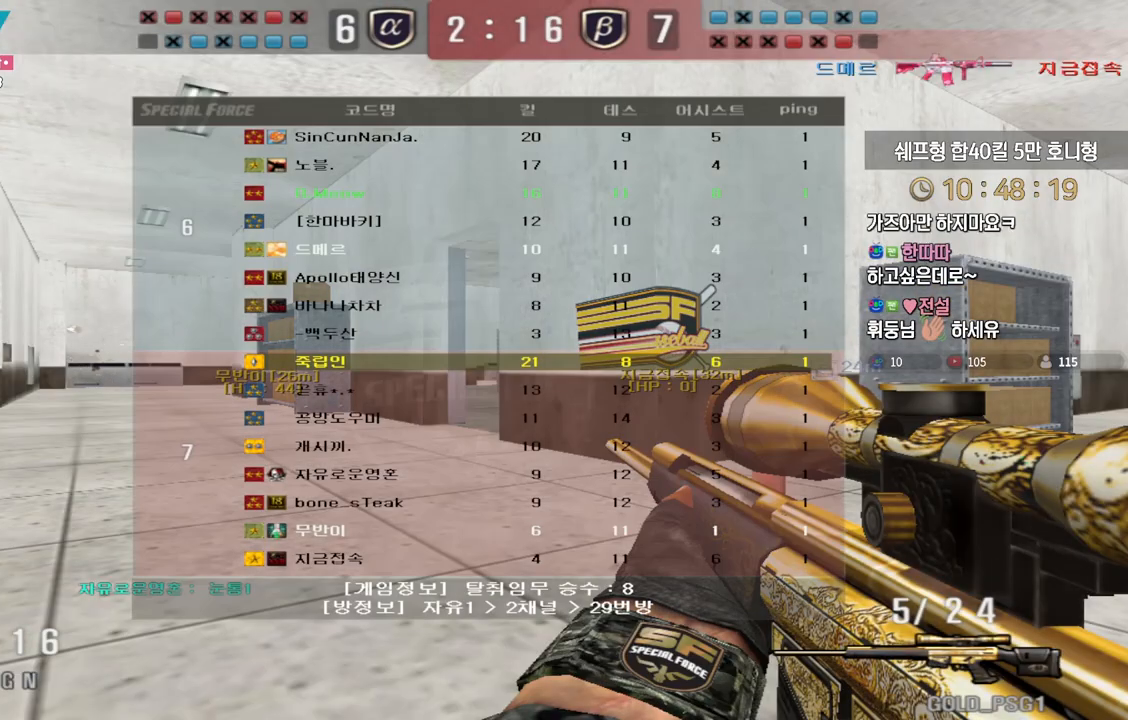
{"keys": ["ctrl"], "events": [[267, "tab", "up"]]}
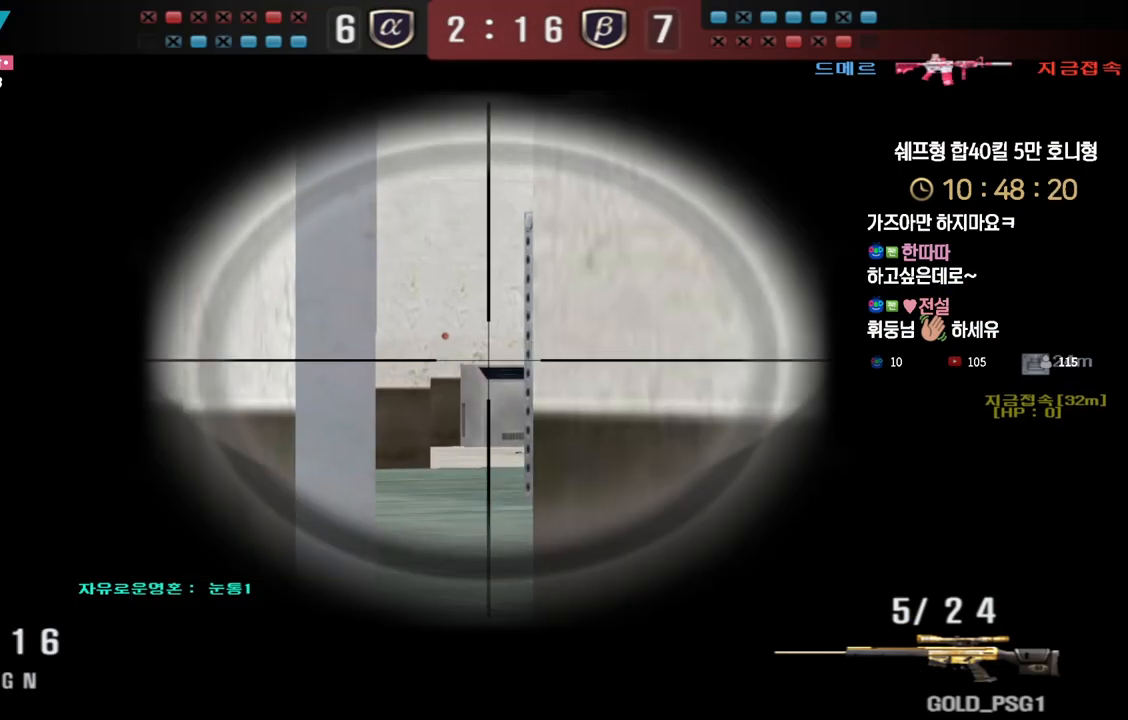
{"keys": ["ctrl"], "events": []}
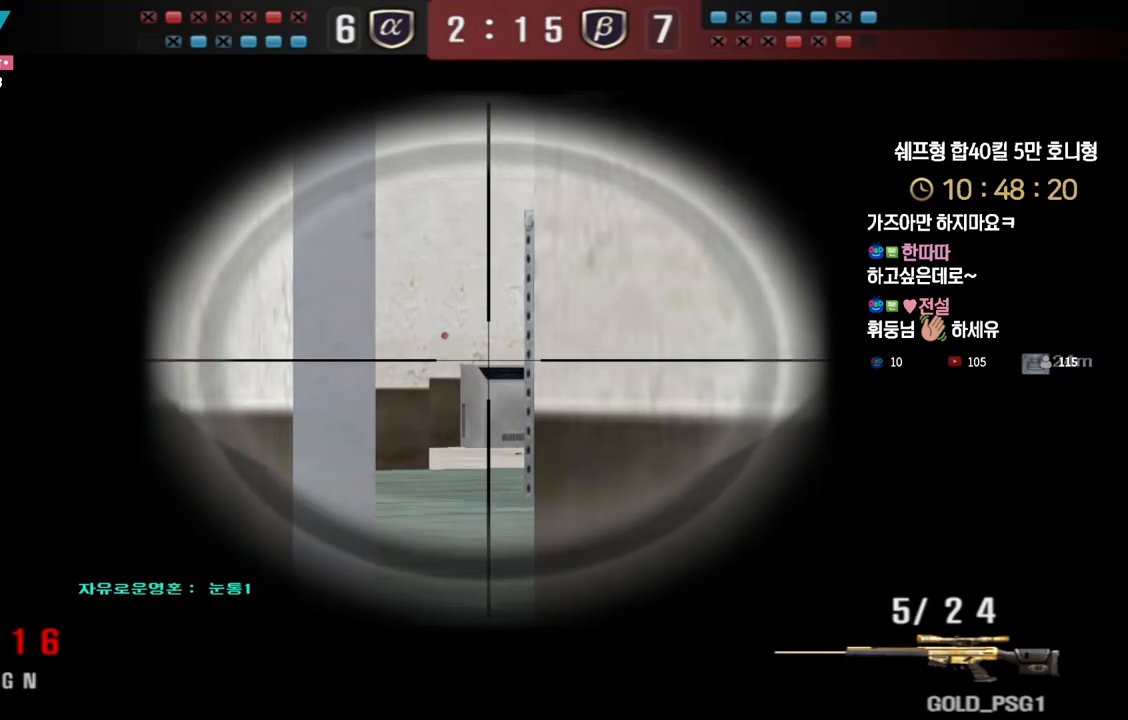
{"keys": ["ctrl"], "events": []}
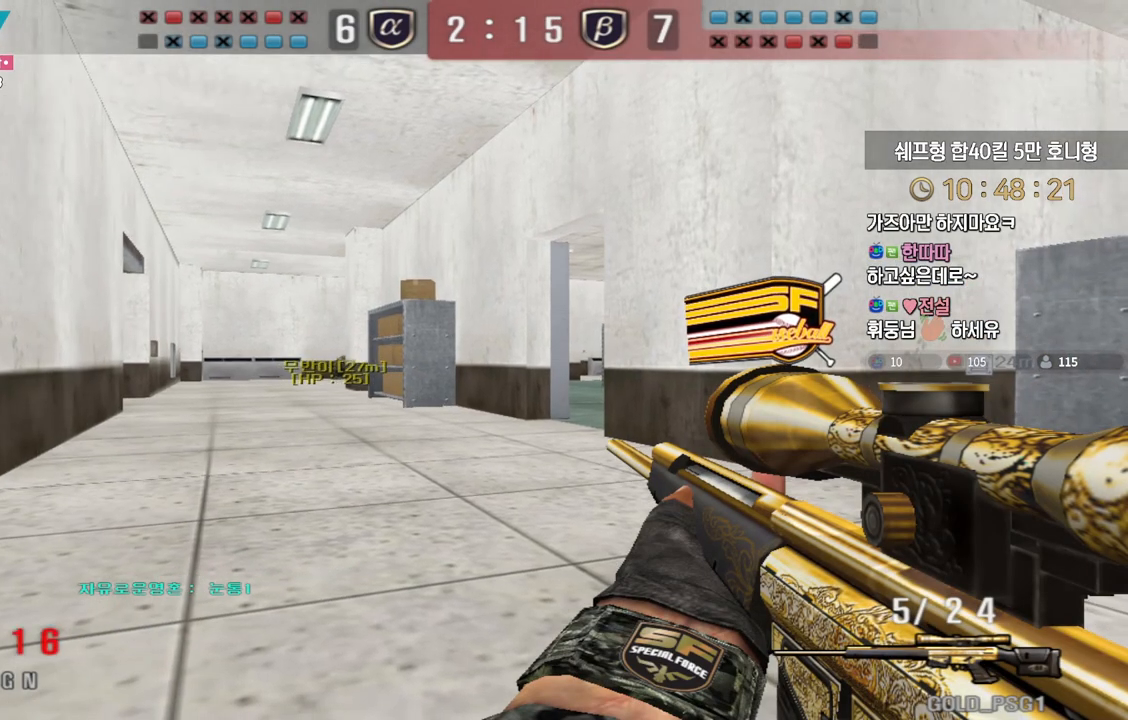
{"keys": ["ctrl"], "events": []}
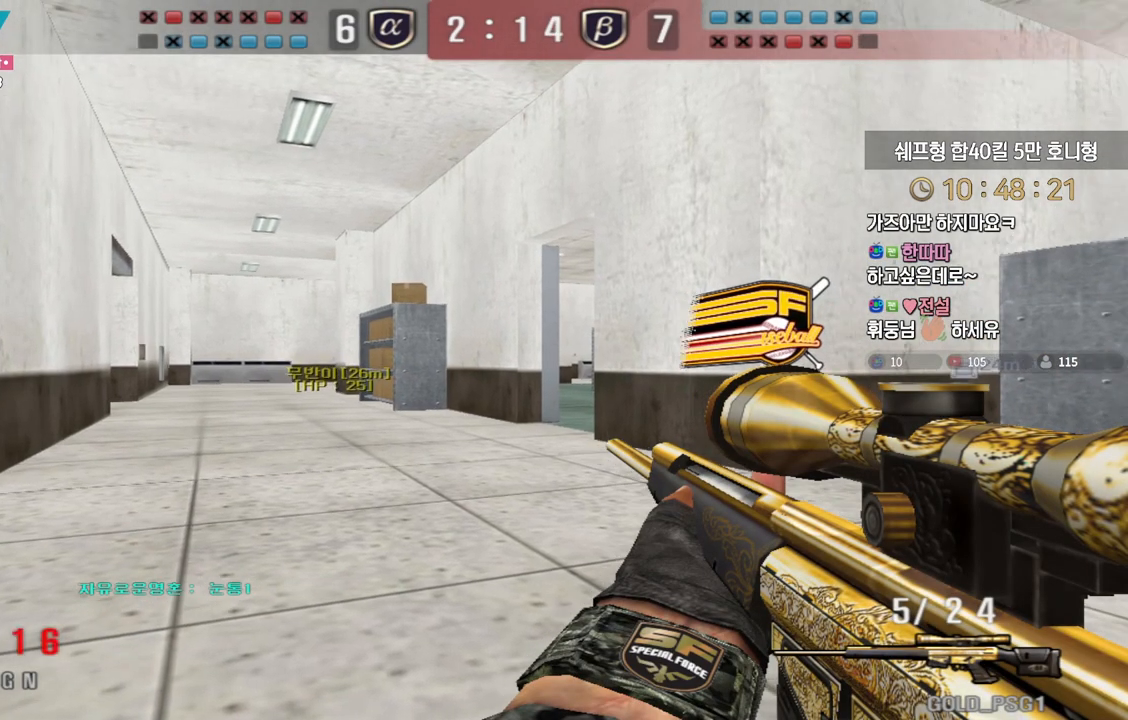
{"keys": ["ctrl"], "events": []}
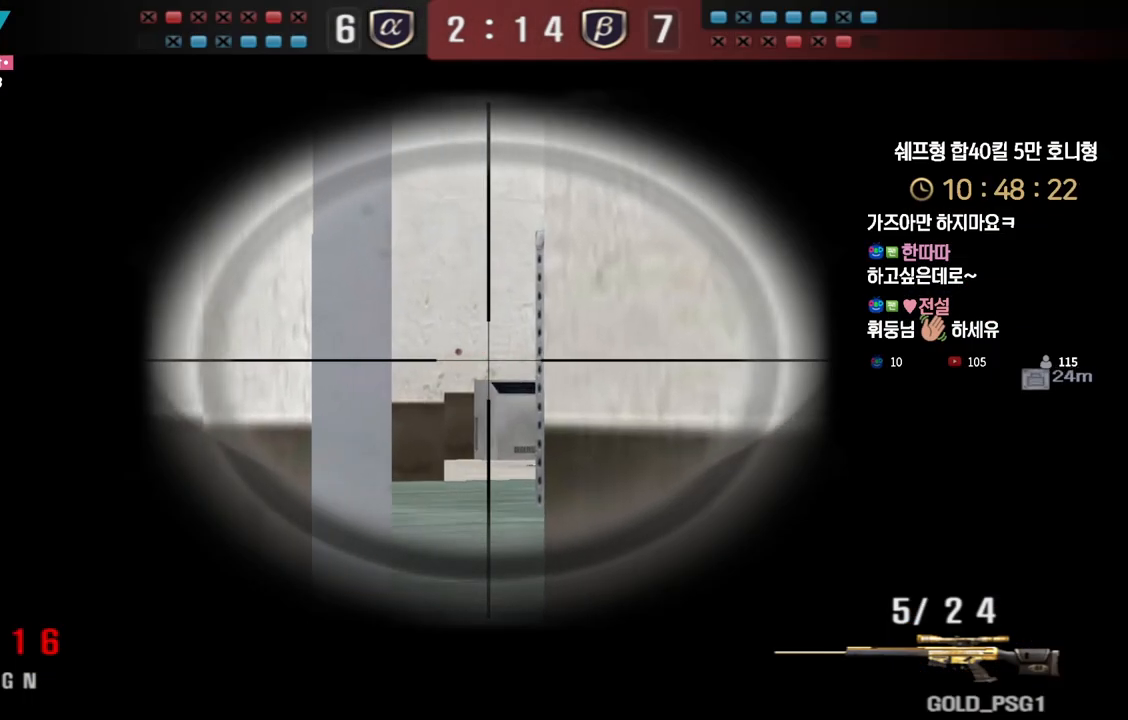
{"keys": ["ctrl"], "events": []}
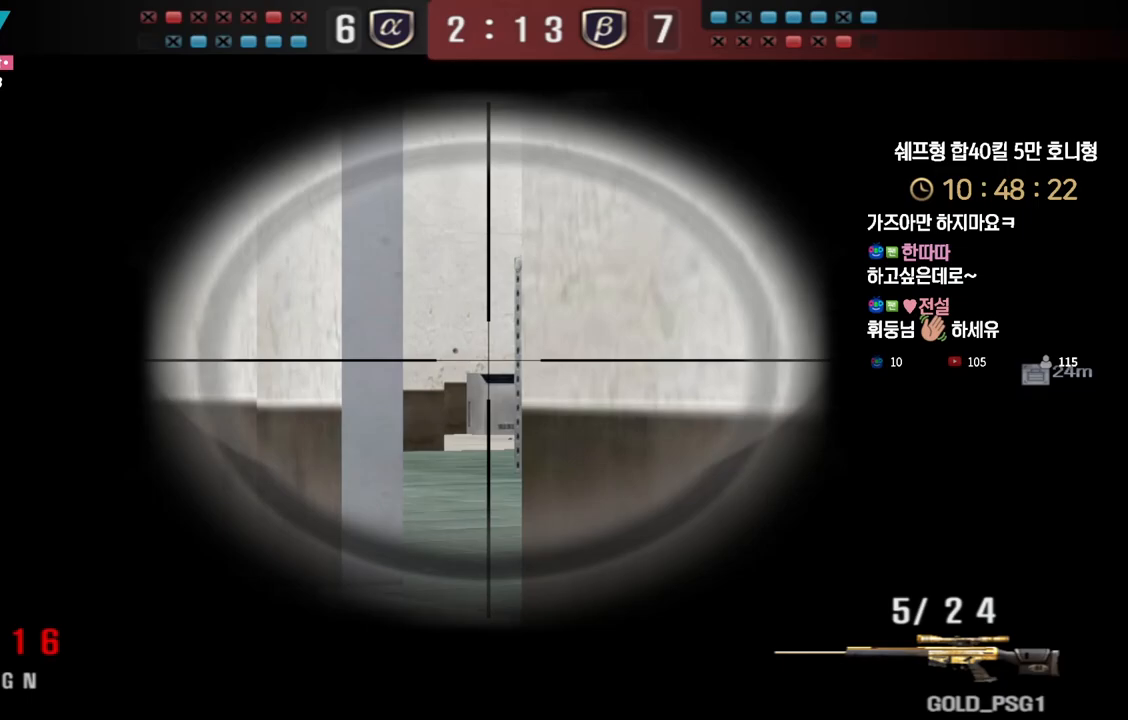
{"keys": ["ctrl"], "events": []}
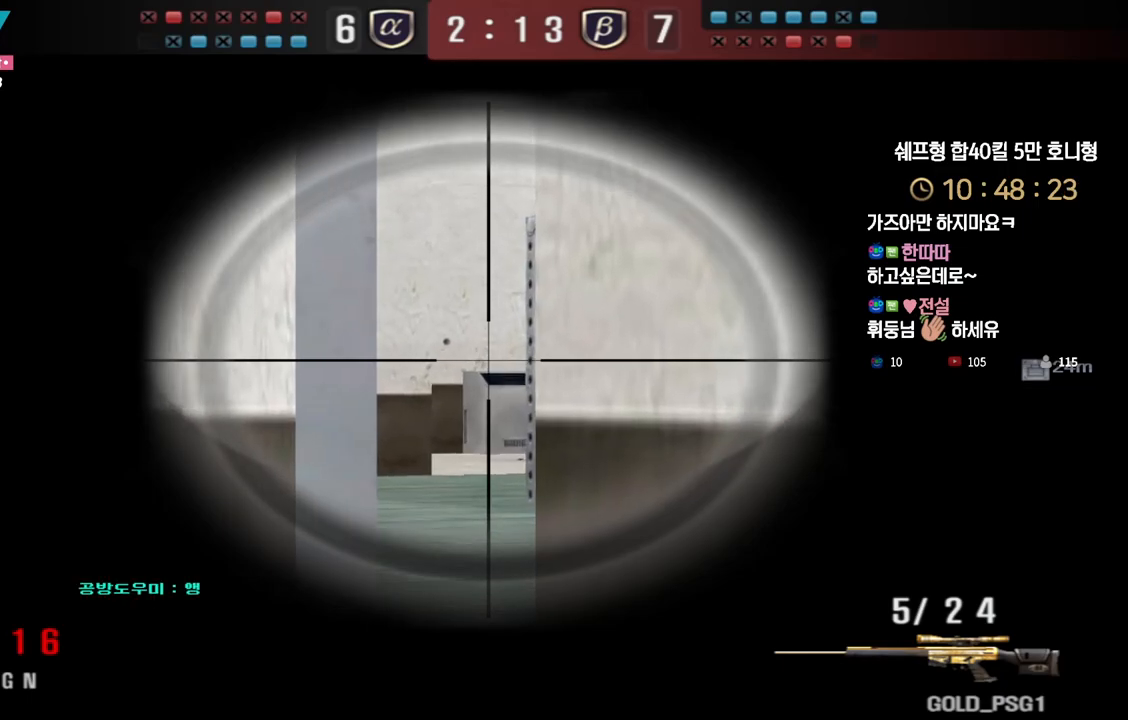
{"keys": ["ctrl"], "events": []}
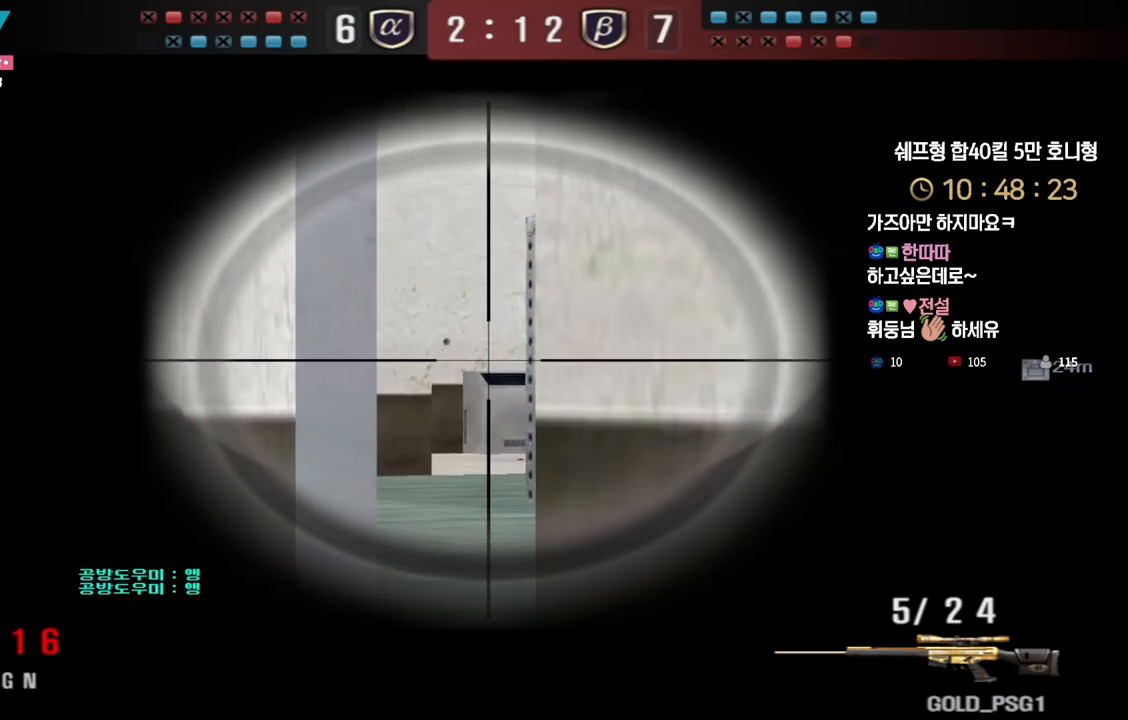
{"keys": ["ctrl"], "events": []}
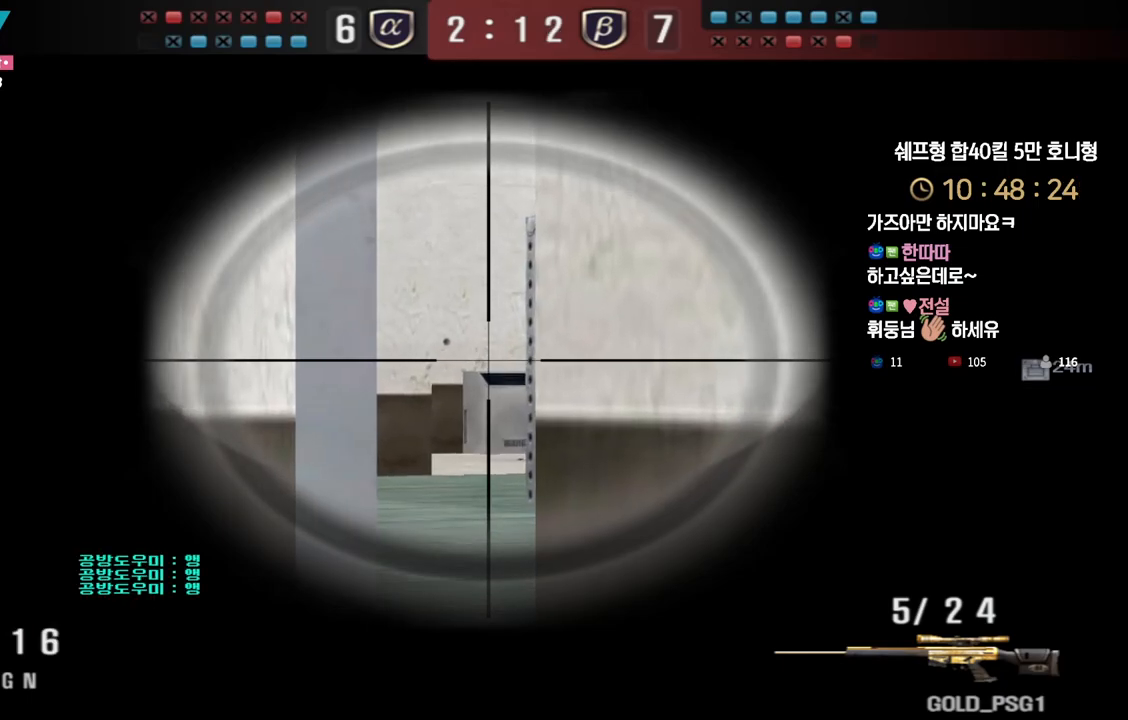
{"keys": ["ctrl"], "events": [[400, "d", "down"], [467, "d", "up"]]}
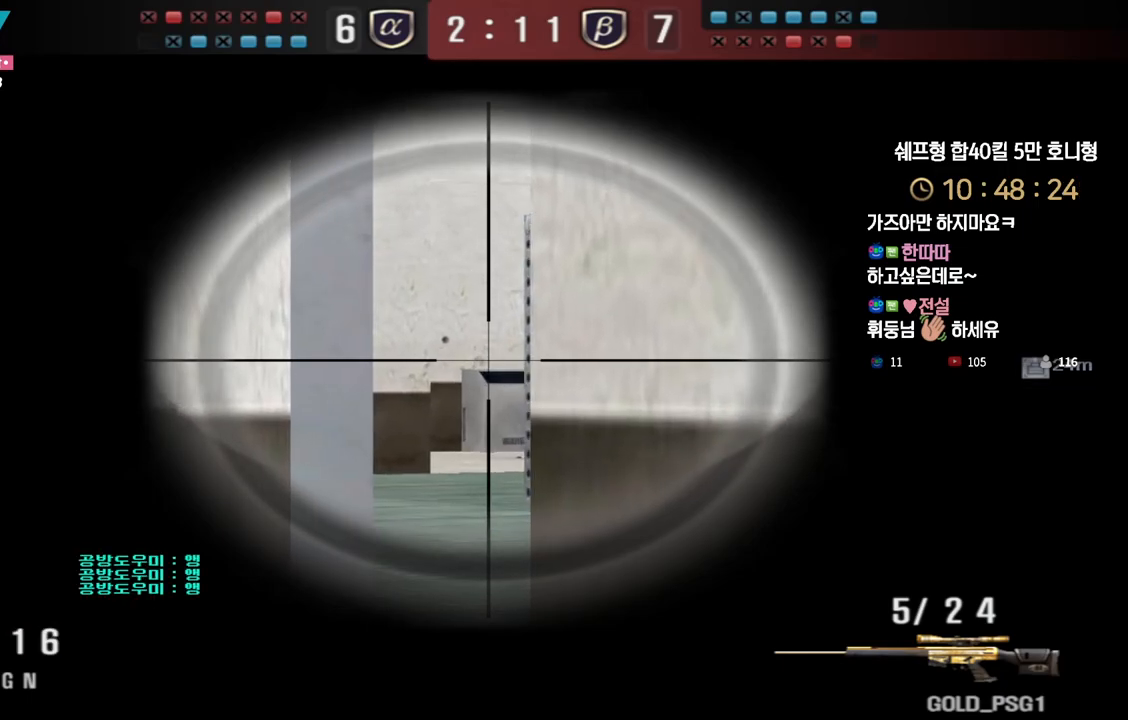
{"keys": ["ctrl"], "events": [[383, "d", "down"], [433, "d", "up"]]}
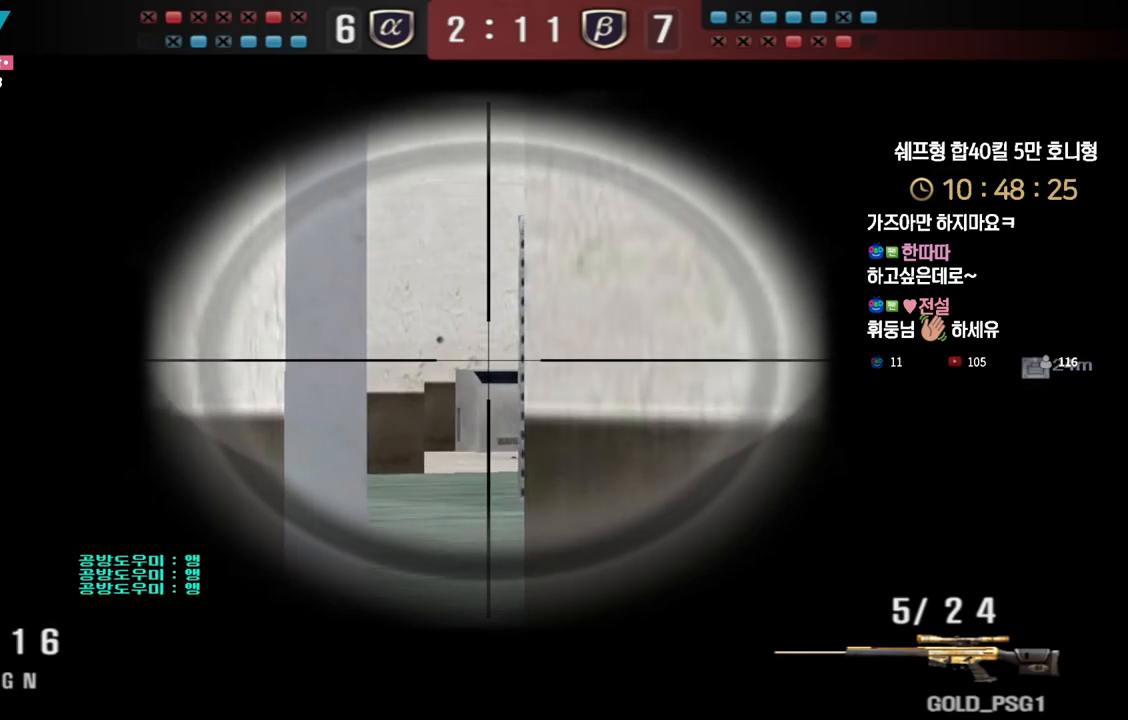
{"keys": ["ctrl"], "events": []}
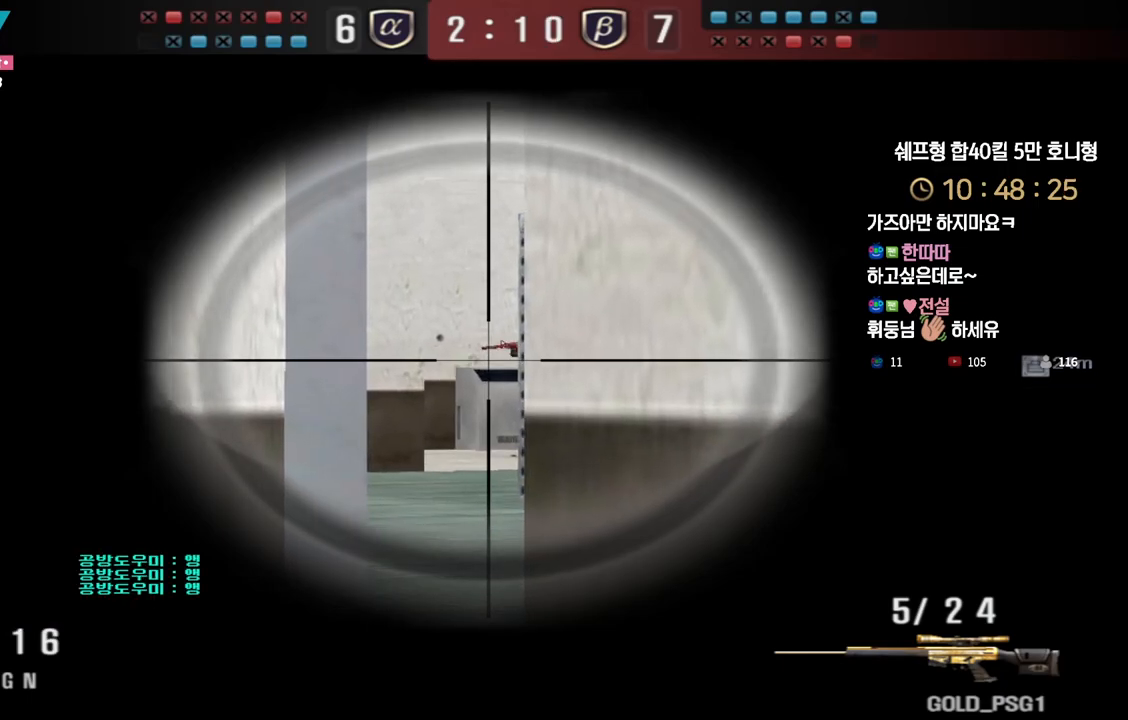
{"keys": ["ctrl", "d"], "events": [[500, "d", "down"]]}
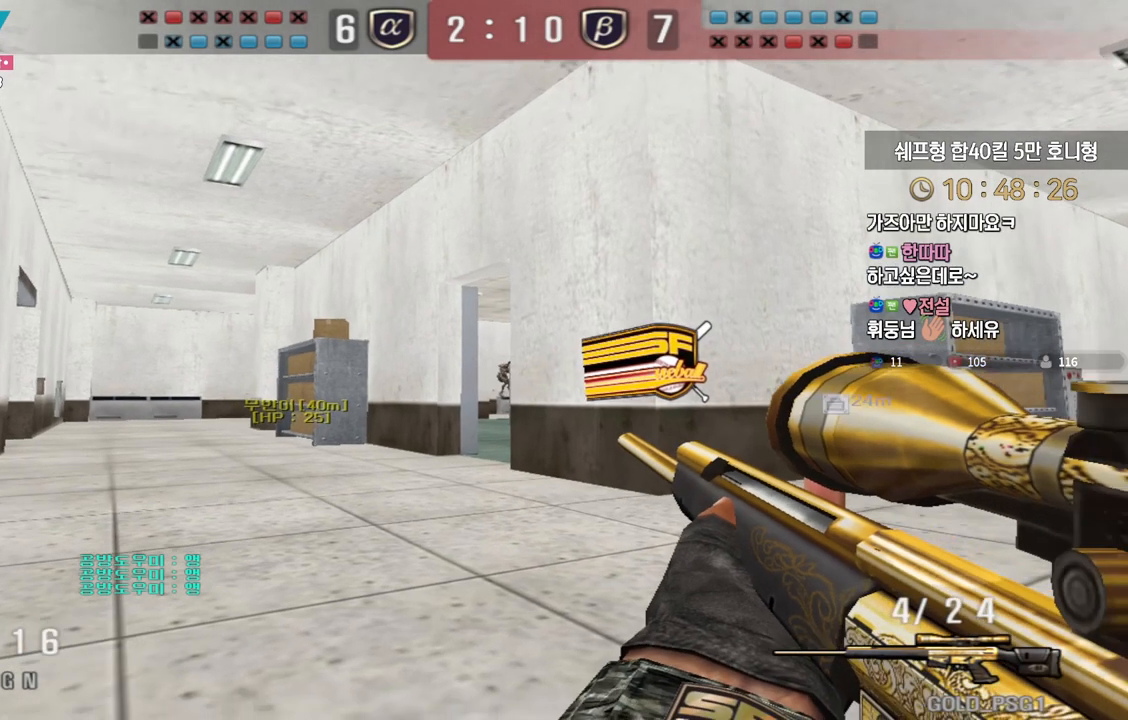
{"keys": ["w"], "events": [[17, "w", "down"], [33, "ctrl", "up"], [467, "d", "up"]]}
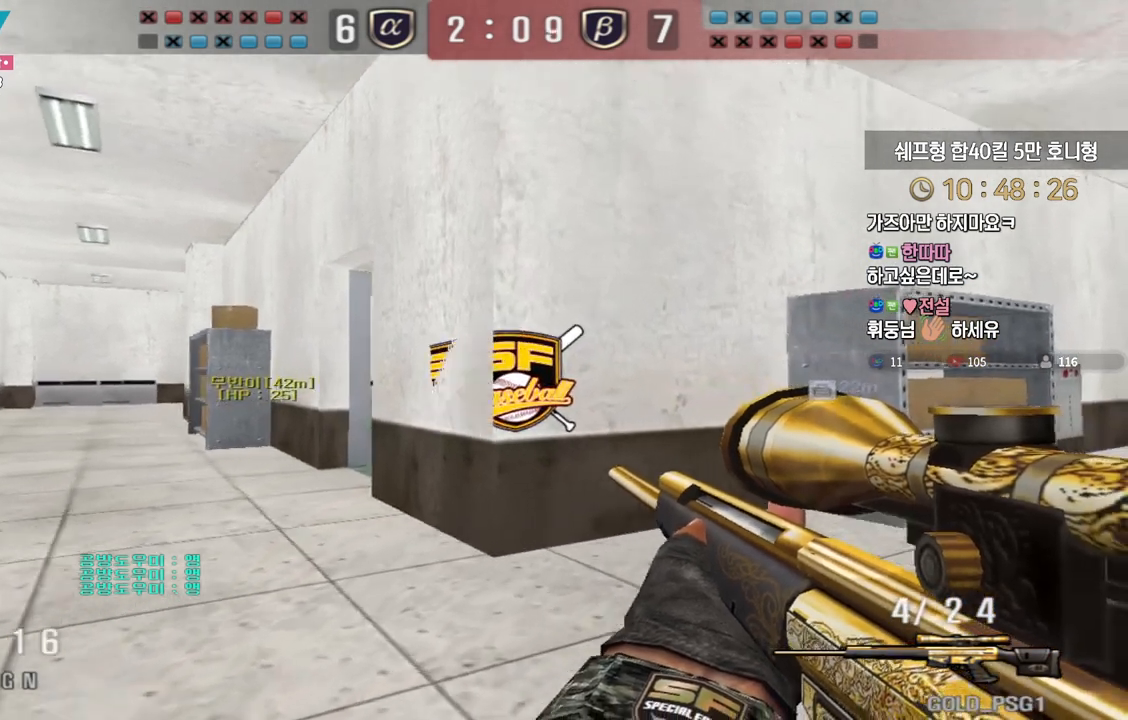
{"keys": ["a", "w"], "events": [[233, "d", "down"], [433, "a", "down"], [433, "d", "up"]]}
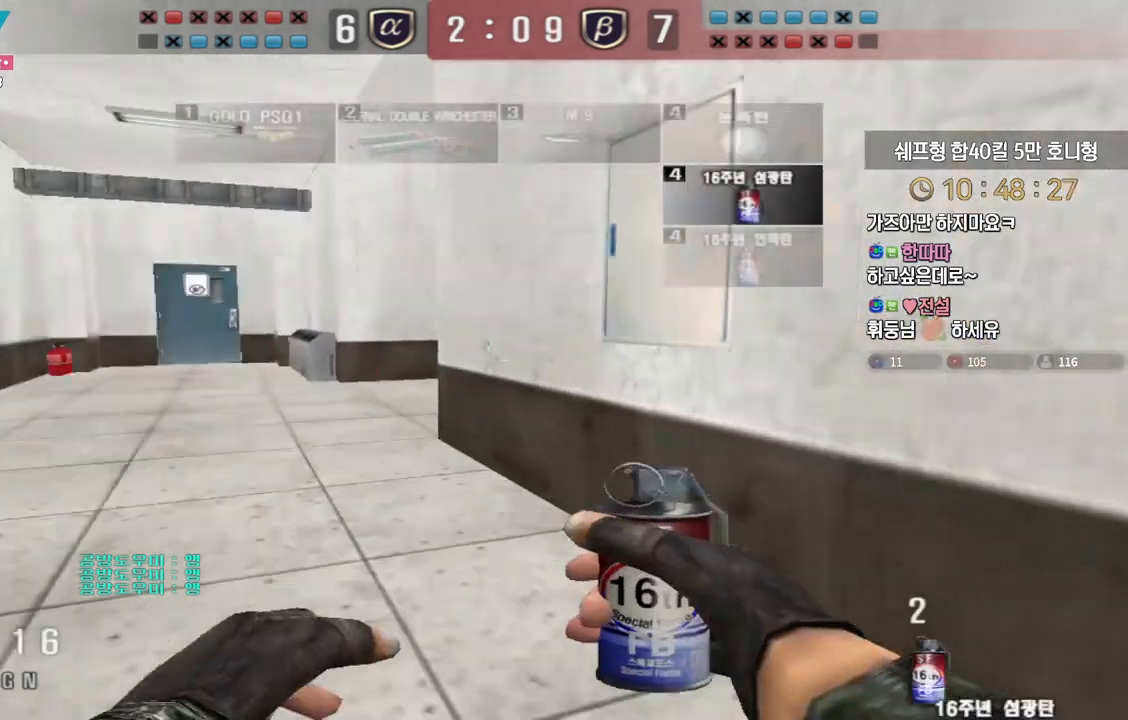
{"keys": ["a", "w"], "events": [[200, "ctrl", "down"], [217, "w", "up"], [233, "a", "up"], [300, "ctrl", "up"], [300, "w", "down"], [317, "a", "down"]]}
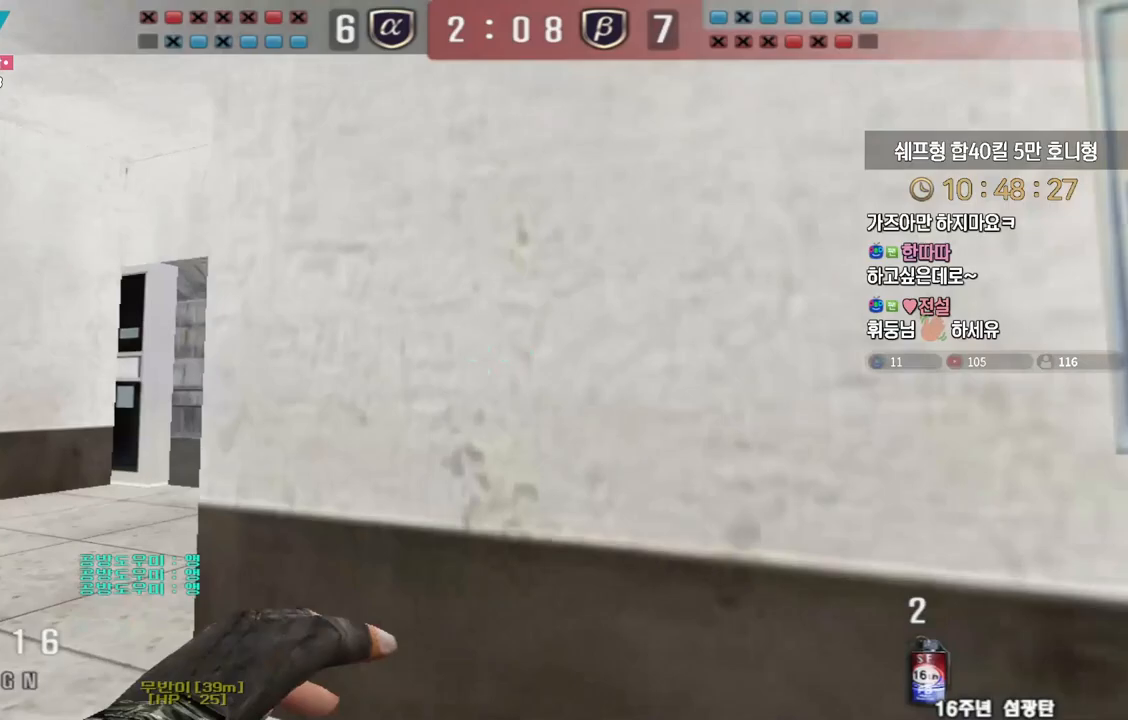
{"keys": ["ctrl"], "events": [[83, "ctrl", "down"], [100, "w", "up"], [117, "a", "up"], [167, "ctrl", "up"], [167, "w", "down"], [183, "a", "down"], [483, "a", "up"], [483, "ctrl", "down"], [483, "w", "up"]]}
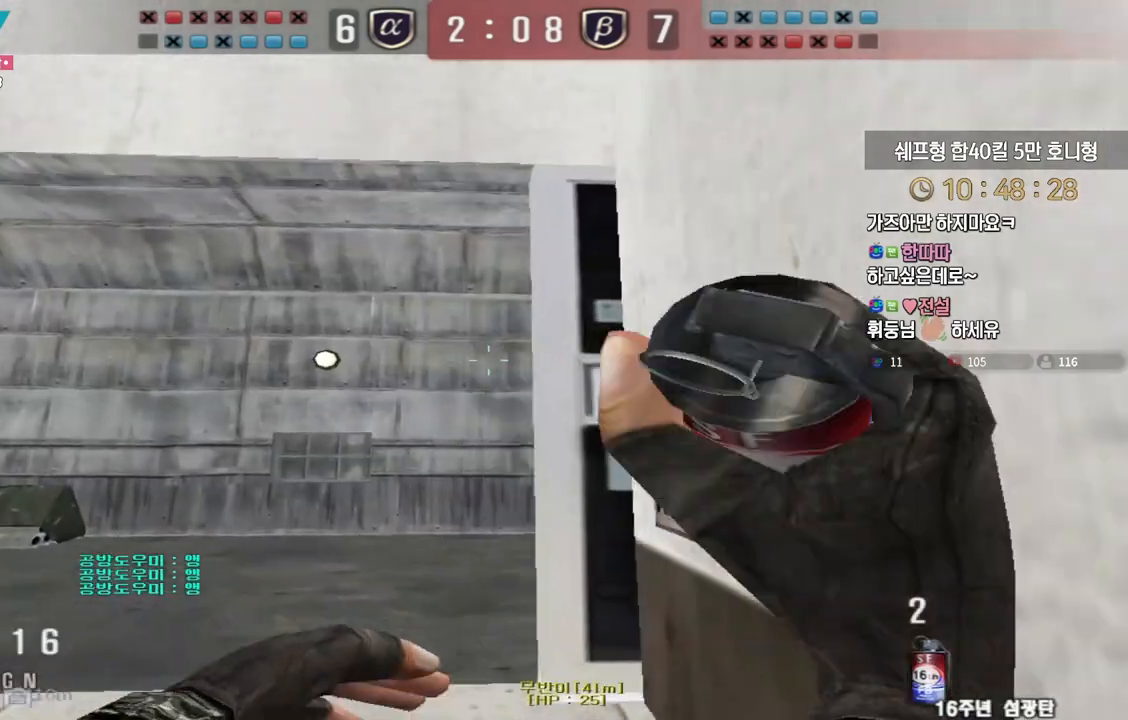
{"keys": ["d", "w"], "events": [[67, "ctrl", "up"], [83, "d", "down"], [83, "w", "down"], [383, "ctrl", "down"], [383, "d", "up"], [383, "w", "up"], [450, "ctrl", "up"], [467, "d", "down"], [483, "w", "down"]]}
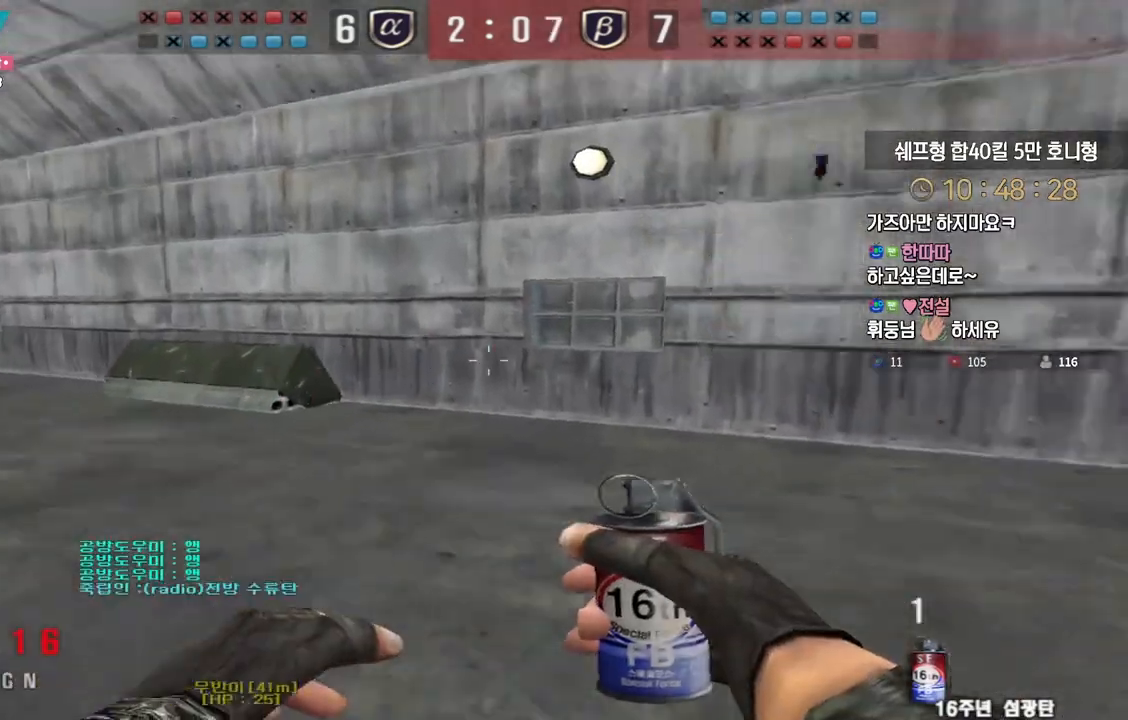
{"keys": ["d", "w"], "events": [[250, "ctrl", "down"], [267, "d", "up"], [267, "w", "up"], [333, "ctrl", "up"], [350, "d", "down"], [367, "w", "down"]]}
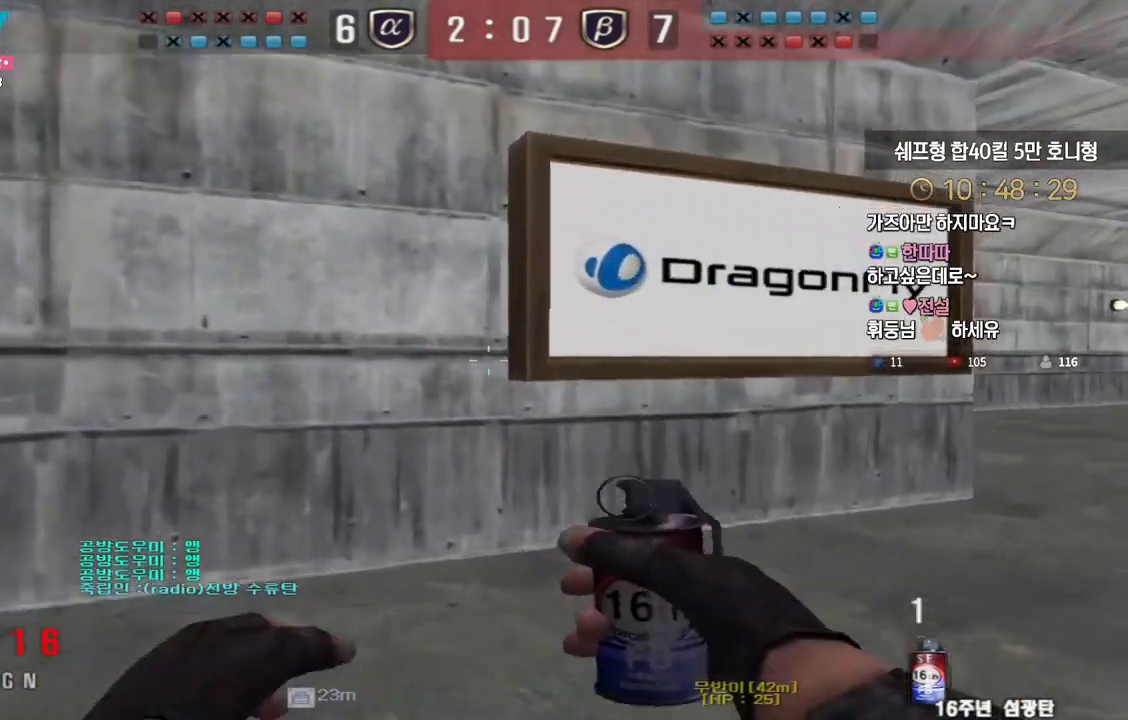
{"keys": ["ctrl"], "events": [[117, "ctrl", "down"], [117, "d", "up"], [133, "w", "up"], [200, "ctrl", "up"], [217, "a", "down"], [217, "w", "down"], [483, "ctrl", "down"], [500, "a", "up"], [500, "w", "up"]]}
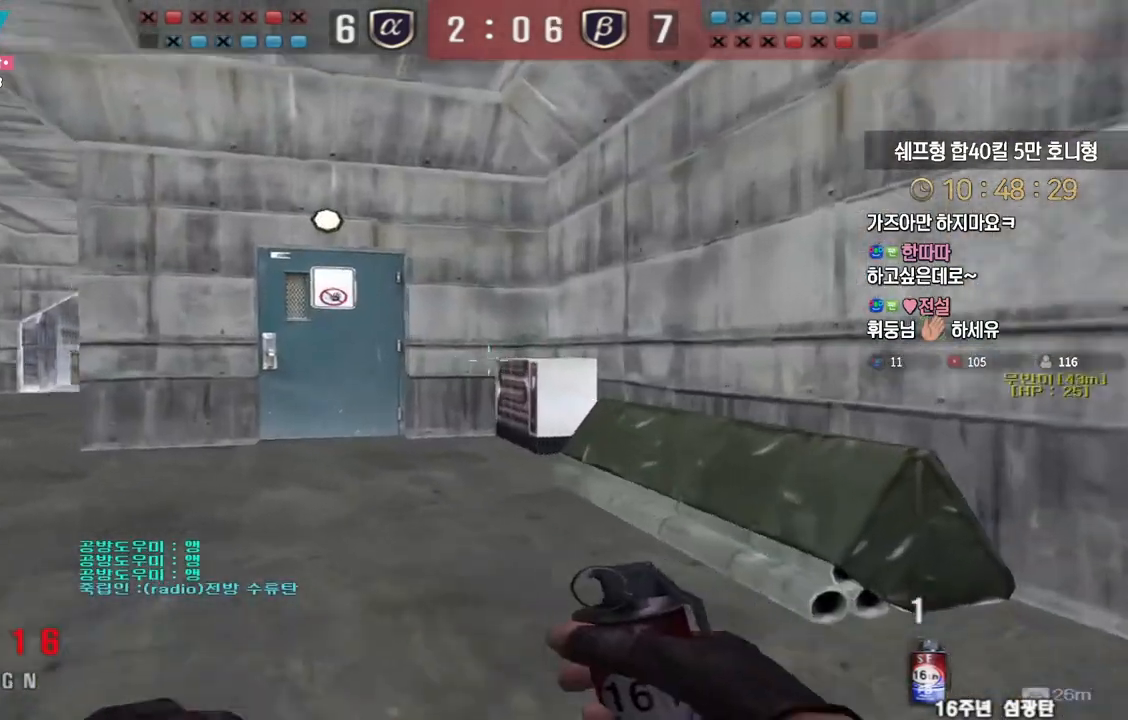
{"keys": ["a", "w"], "events": [[83, "ctrl", "up"], [100, "a", "down"], [100, "w", "down"], [367, "ctrl", "down"], [367, "w", "up"], [383, "a", "up"], [450, "ctrl", "up"], [467, "w", "down"], [483, "a", "down"]]}
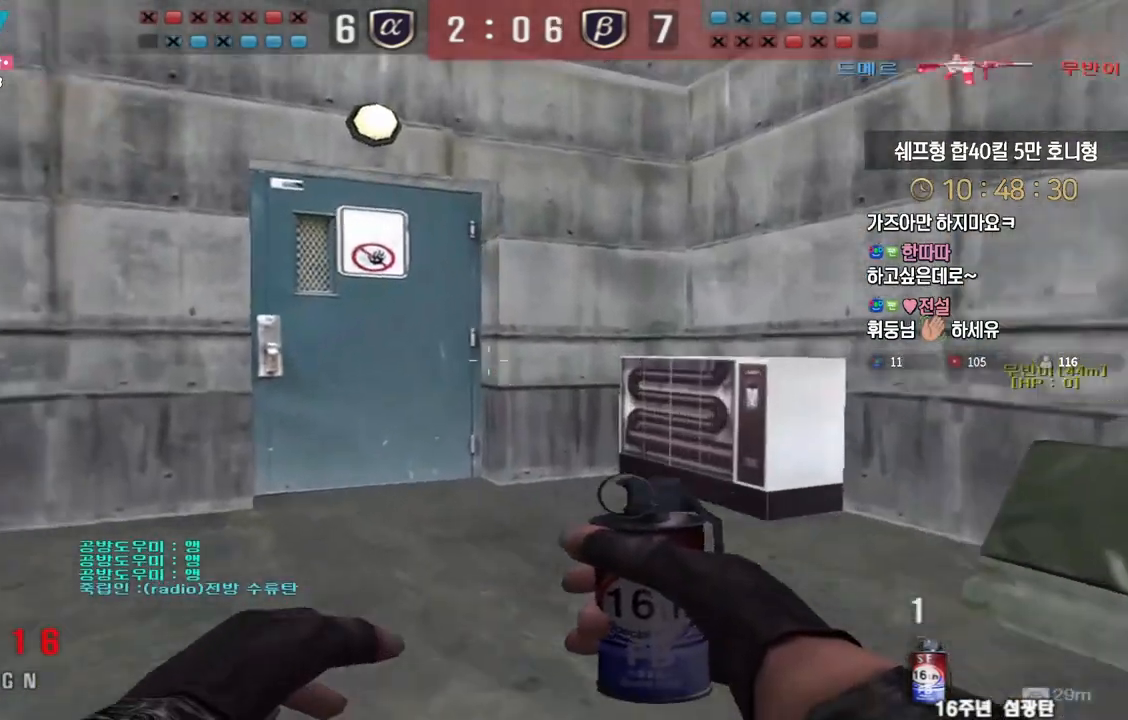
{"keys": ["a", "w"], "events": [[233, "a", "up"], [233, "ctrl", "down"], [233, "w", "up"], [317, "ctrl", "up"], [333, "w", "down"], [350, "a", "down"]]}
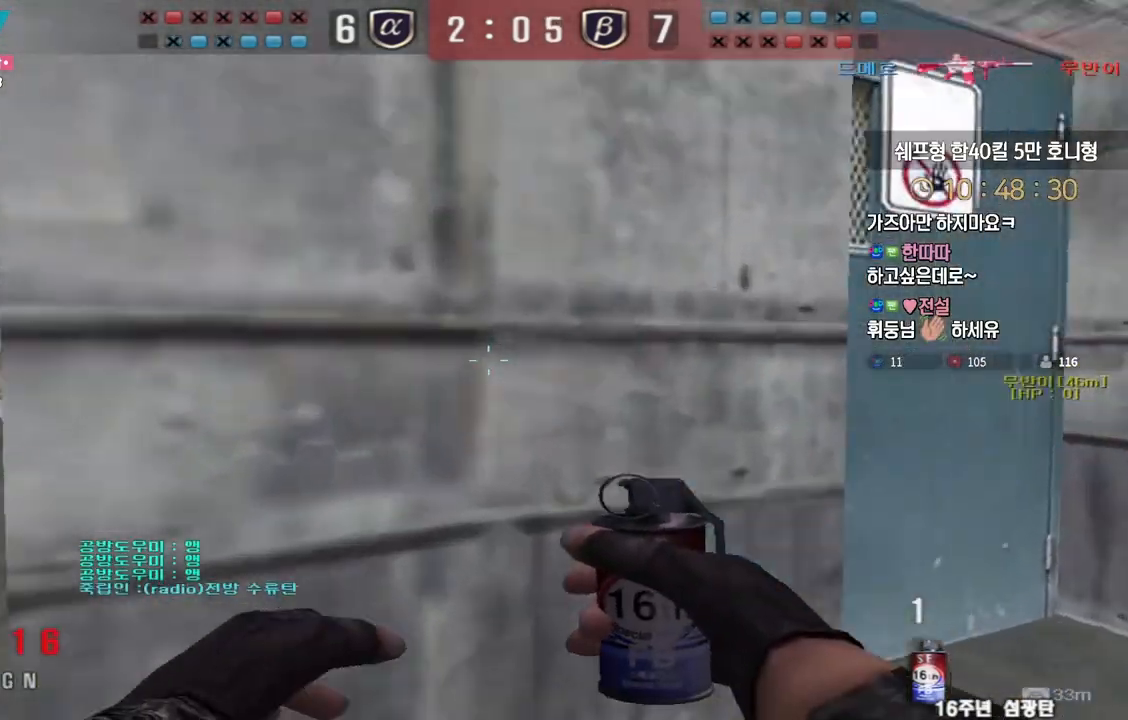
{"keys": ["ctrl"], "events": [[100, "ctrl", "down"], [117, "a", "up"], [117, "w", "up"], [183, "ctrl", "up"], [217, "a", "down"], [217, "w", "down"], [433, "ctrl", "down"], [450, "a", "up"], [450, "w", "up"]]}
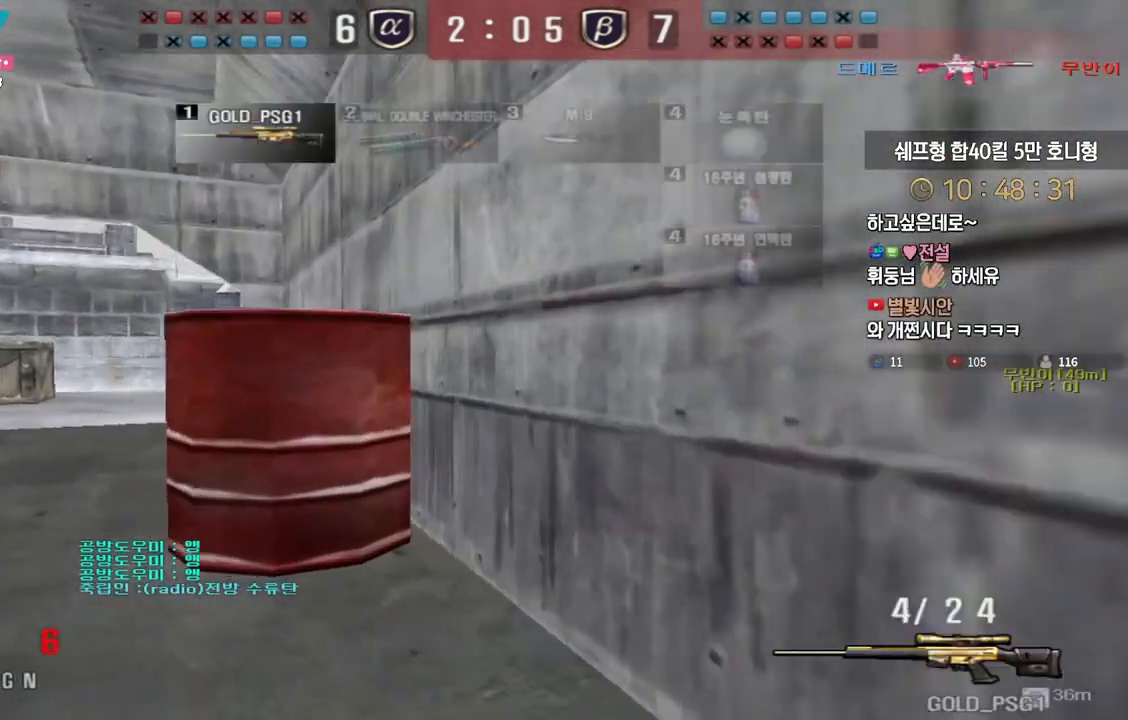
{"keys": [], "events": [[17, "ctrl", "up"], [33, "w", "down"], [50, "a", "down"], [250, "ctrl", "down"], [283, "a", "up"], [283, "w", "up"], [350, "a", "down"], [350, "ctrl", "up"], [350, "w", "down"], [383, "a", "up"], [400, "w", "up"]]}